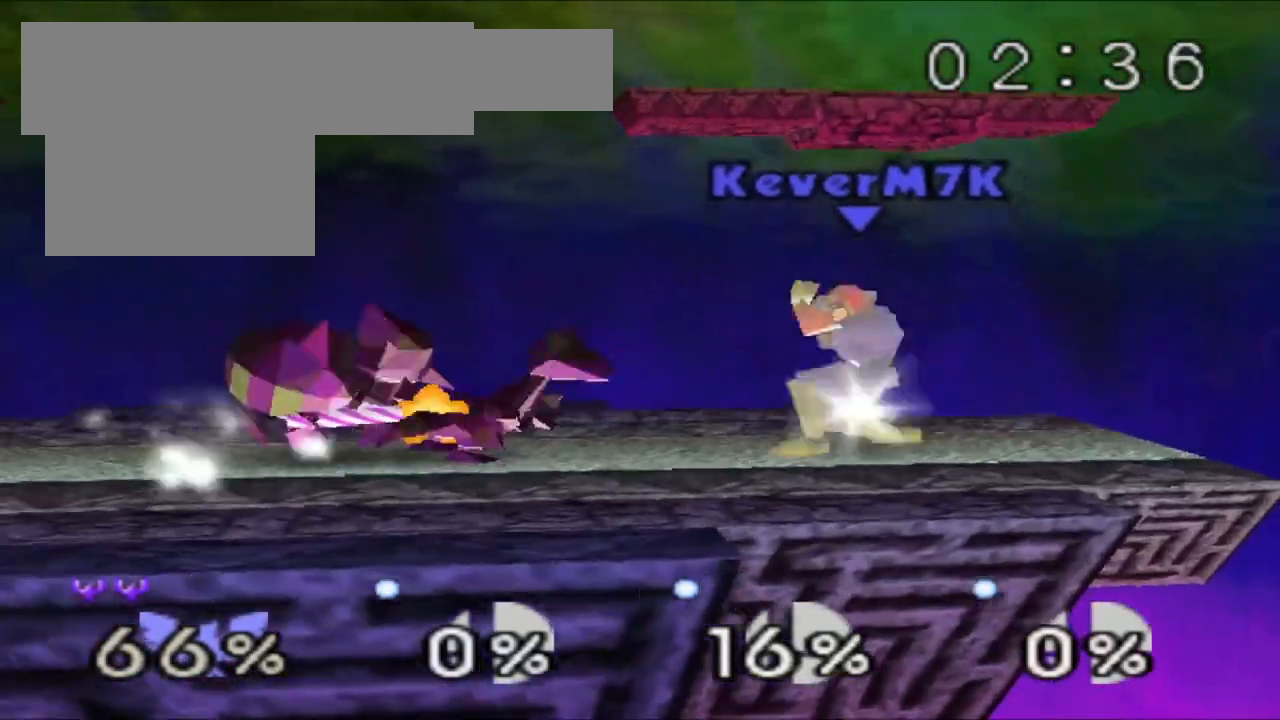
Gameplay with a controller (Nintendo layout); each line is a JSON object with the inputs held at the frame after it. "events" lists button and stick changes between this image and that frame as [ms after this image, input, new state], when the widget could be followed in between. Not read: L3 R3.
{"buttons": [], "left_stick": "center", "events": [[200, "left_stick", "center"], [267, "Z", "up"]]}
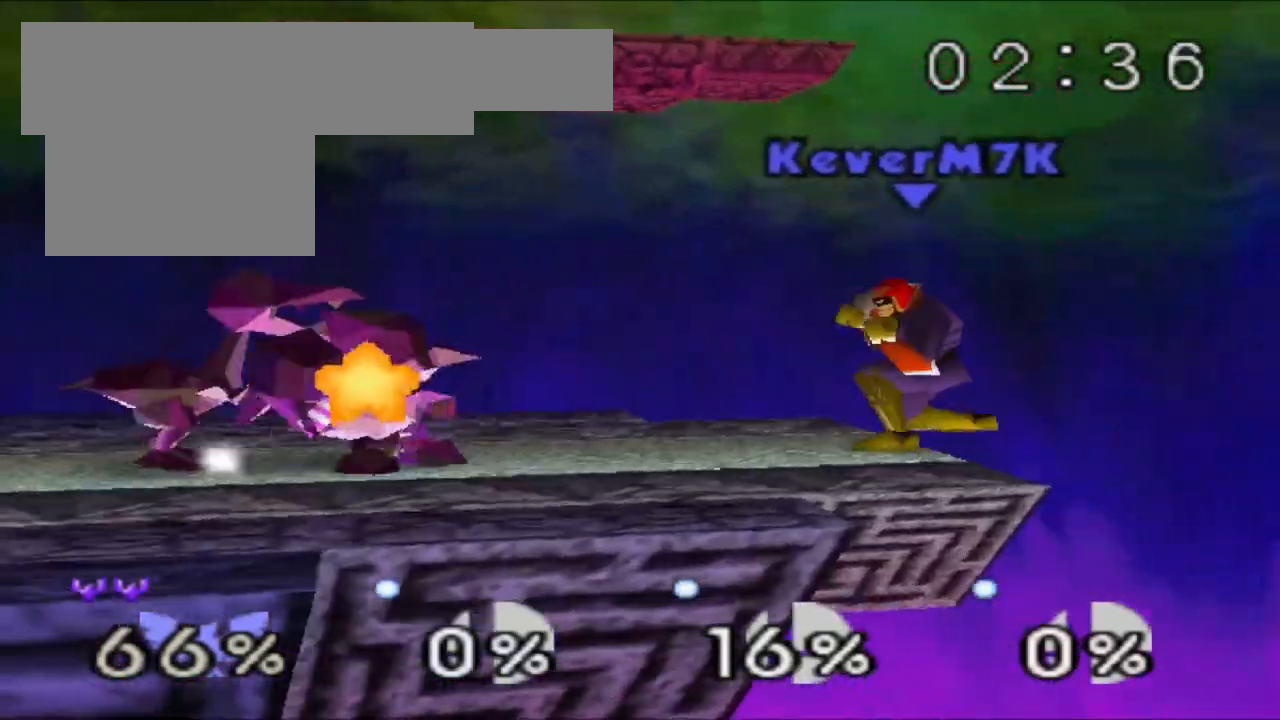
{"buttons": [], "left_stick": "left", "events": [[133, "C_RIGHT", "down"], [216, "C_RIGHT", "up"], [267, "left_stick", "right"], [367, "left_stick", "center"], [433, "left_stick", "left"]]}
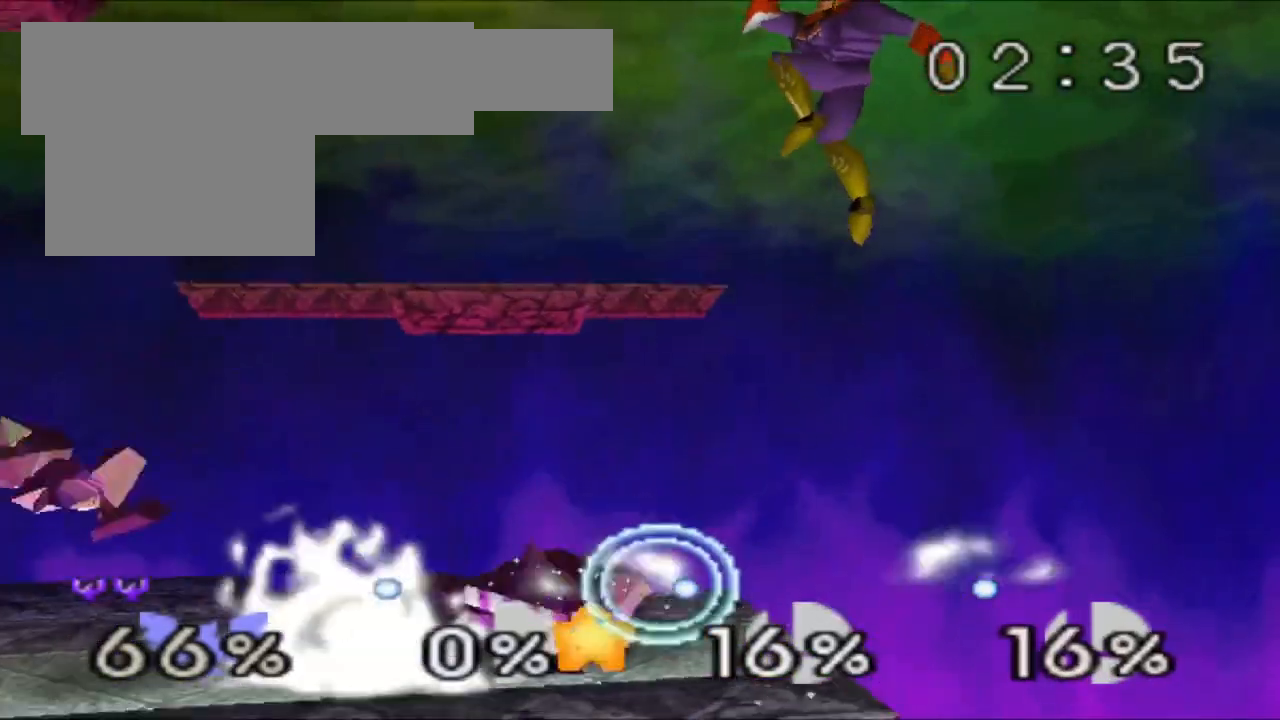
{"buttons": ["C_RIGHT"], "left_stick": "left", "events": [[100, "C_RIGHT", "down"], [234, "C_RIGHT", "up"], [250, "C_RIGHT", "down"]]}
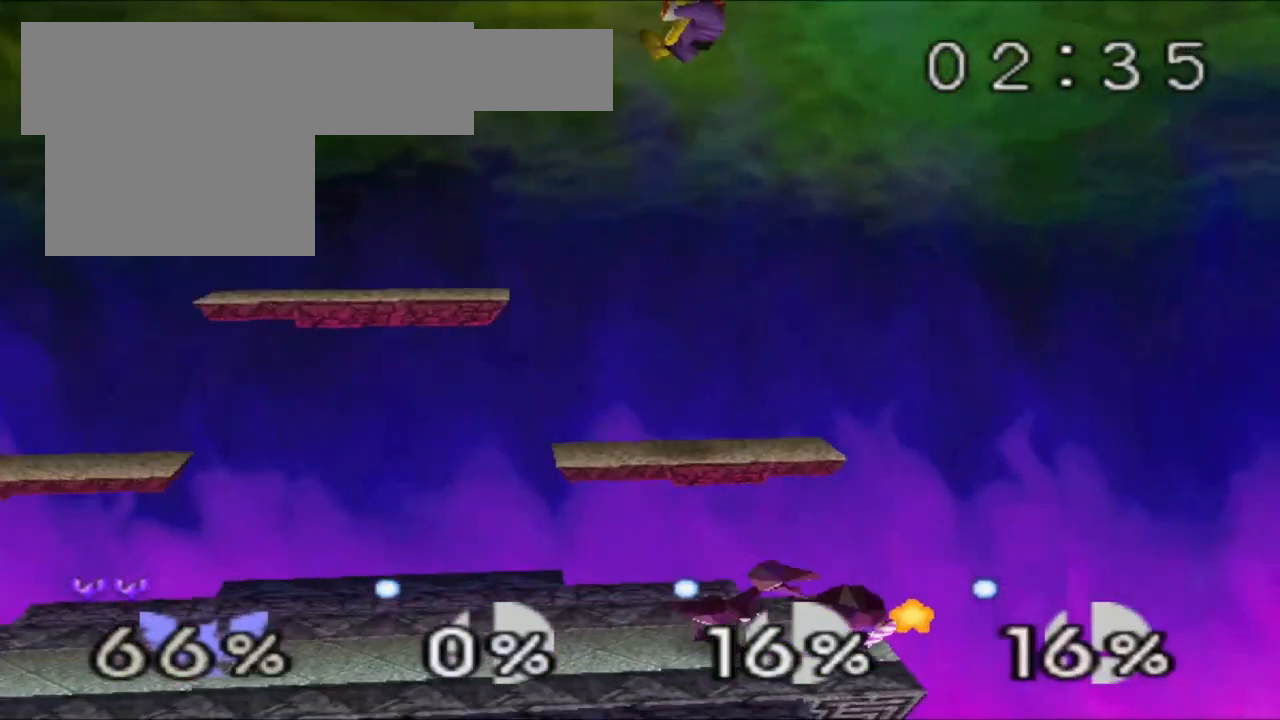
{"buttons": [], "left_stick": "left", "events": [[100, "C_RIGHT", "up"]]}
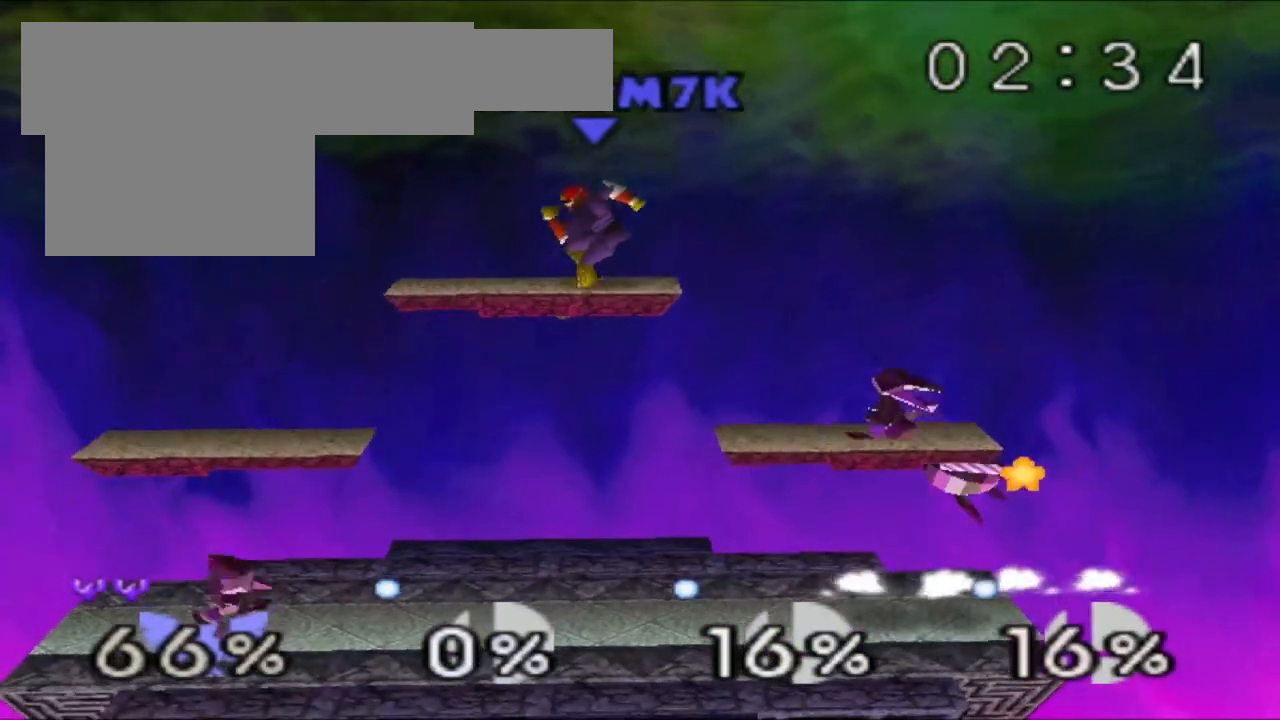
{"buttons": [], "left_stick": "left", "events": [[134, "C_RIGHT", "down"], [267, "C_RIGHT", "up"]]}
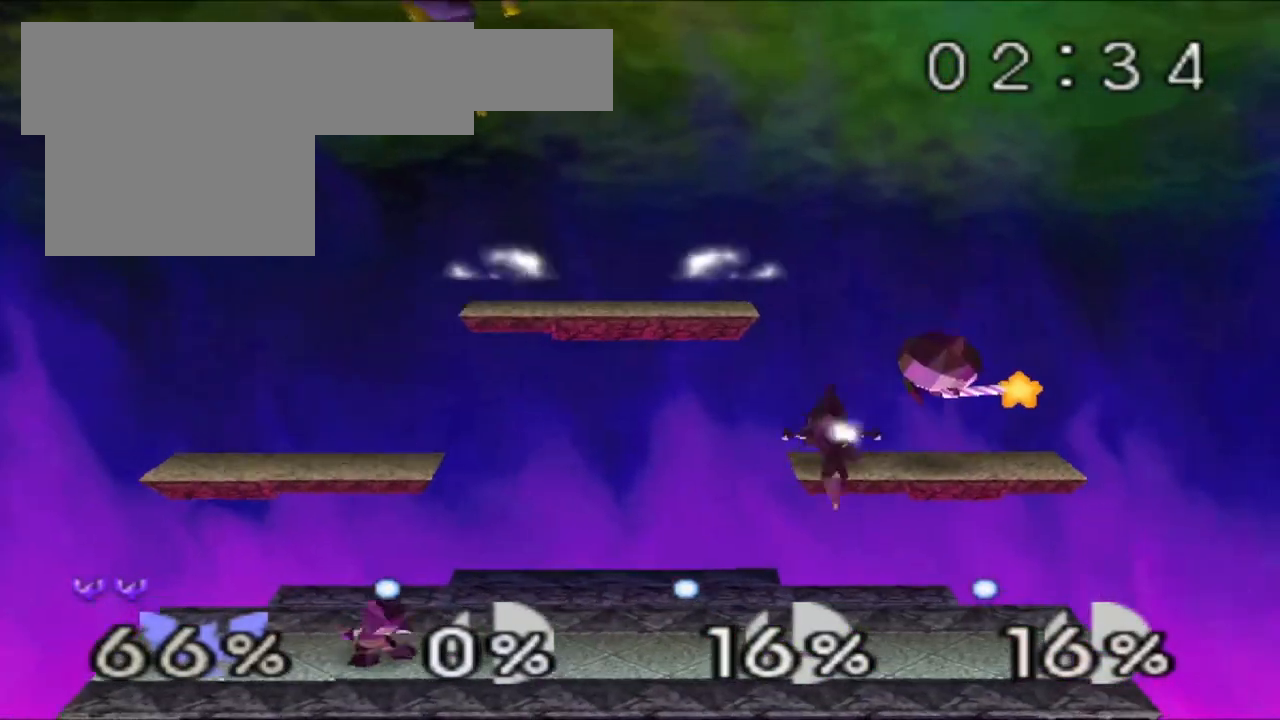
{"buttons": [], "left_stick": "left", "events": []}
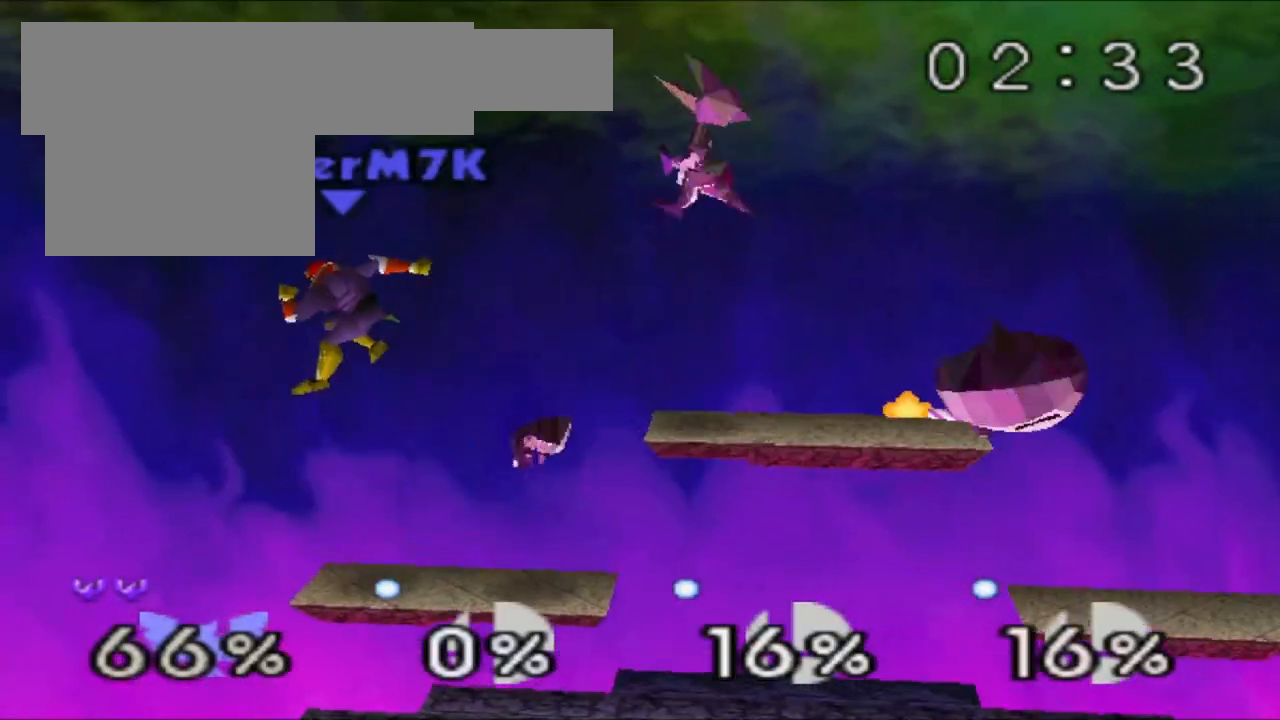
{"buttons": [], "left_stick": "right", "events": [[150, "left_stick", "right"]]}
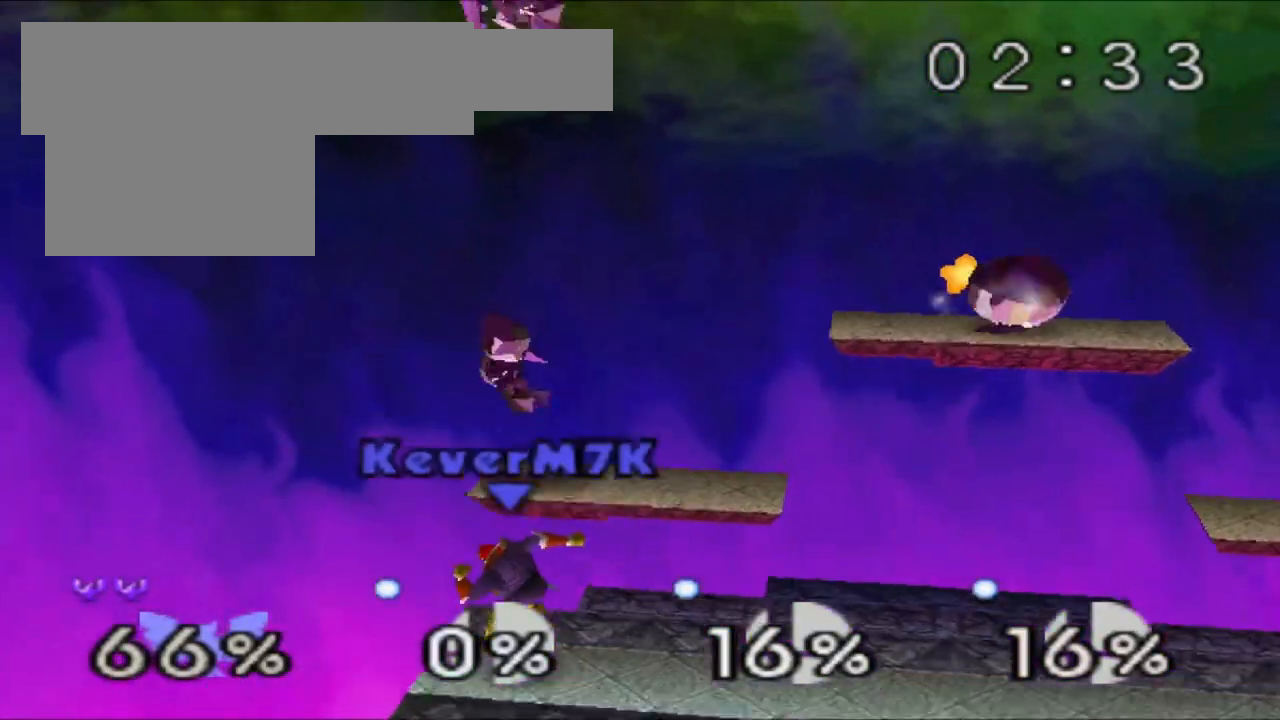
{"buttons": [], "left_stick": "up", "events": [[233, "left_stick", "center"], [367, "left_stick", "up"], [383, "A", "down"], [467, "A", "up"]]}
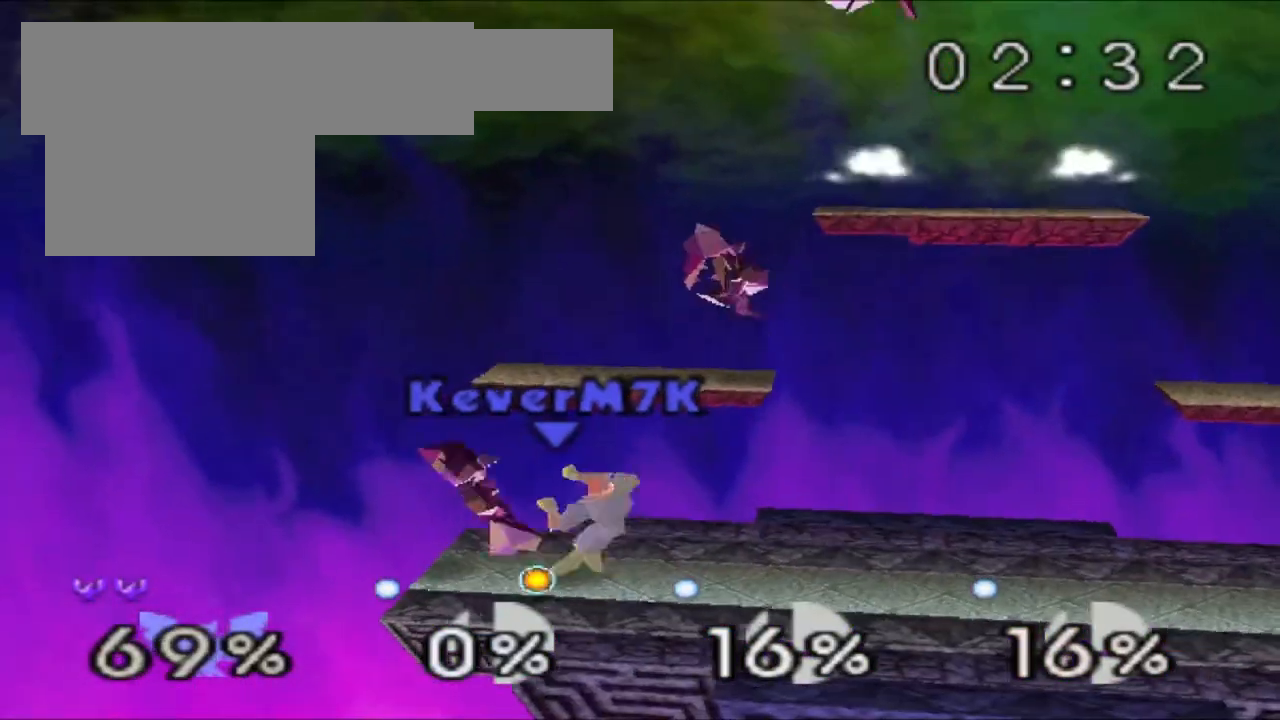
{"buttons": ["Z"], "left_stick": "center", "events": [[67, "A", "down"], [134, "A", "up"], [351, "left_stick", "center"], [401, "Z", "down"]]}
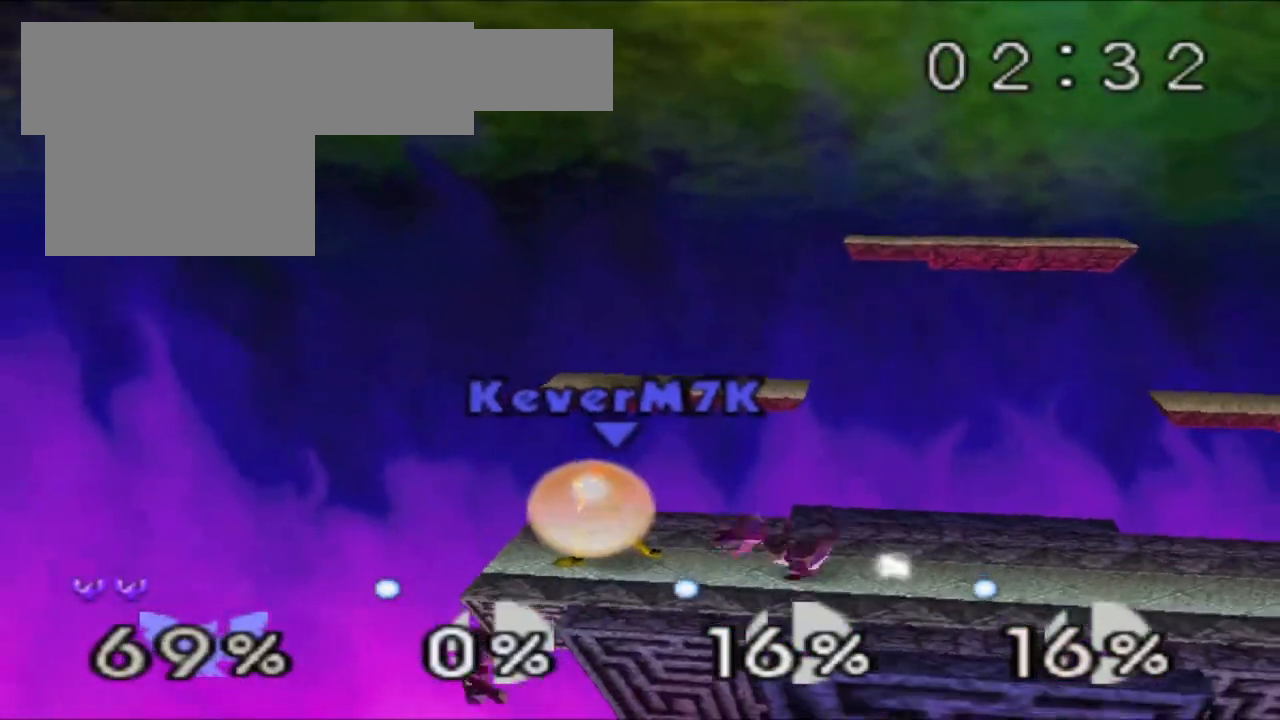
{"buttons": ["Z"], "left_stick": "right", "events": [[434, "left_stick", "right"]]}
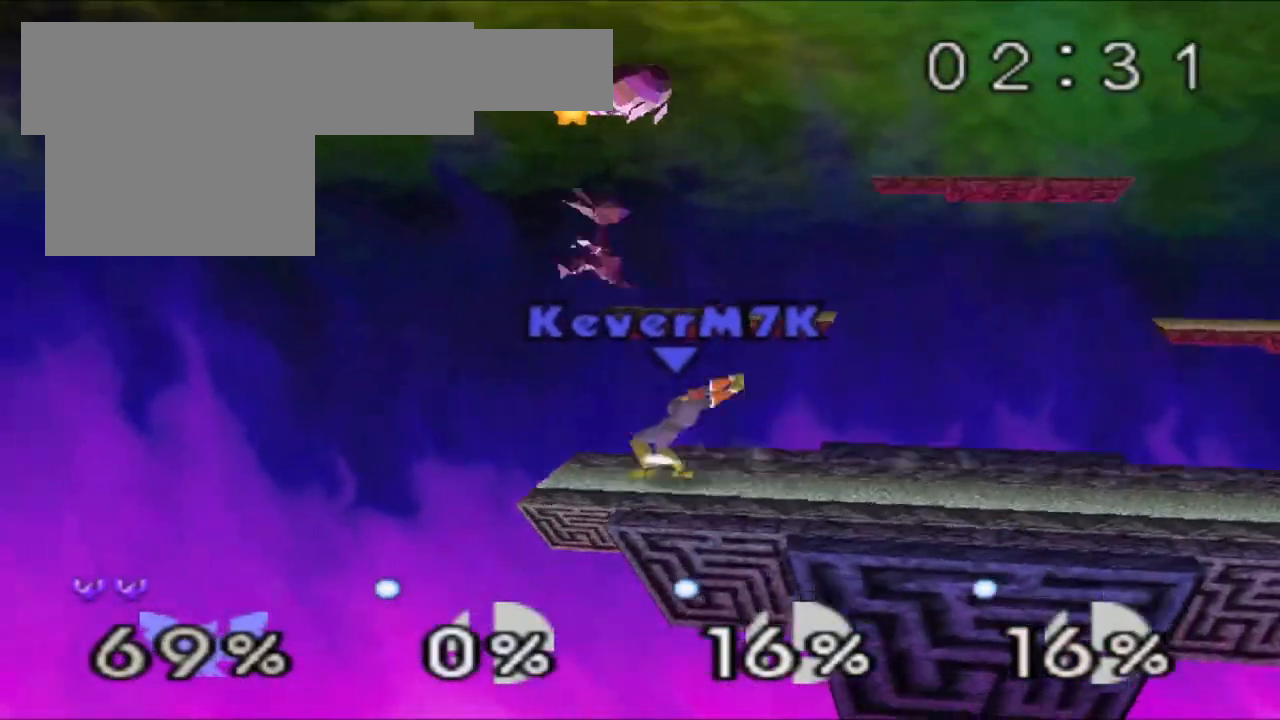
{"buttons": [], "left_stick": "center", "events": [[184, "Z", "up"], [251, "left_stick", "center"]]}
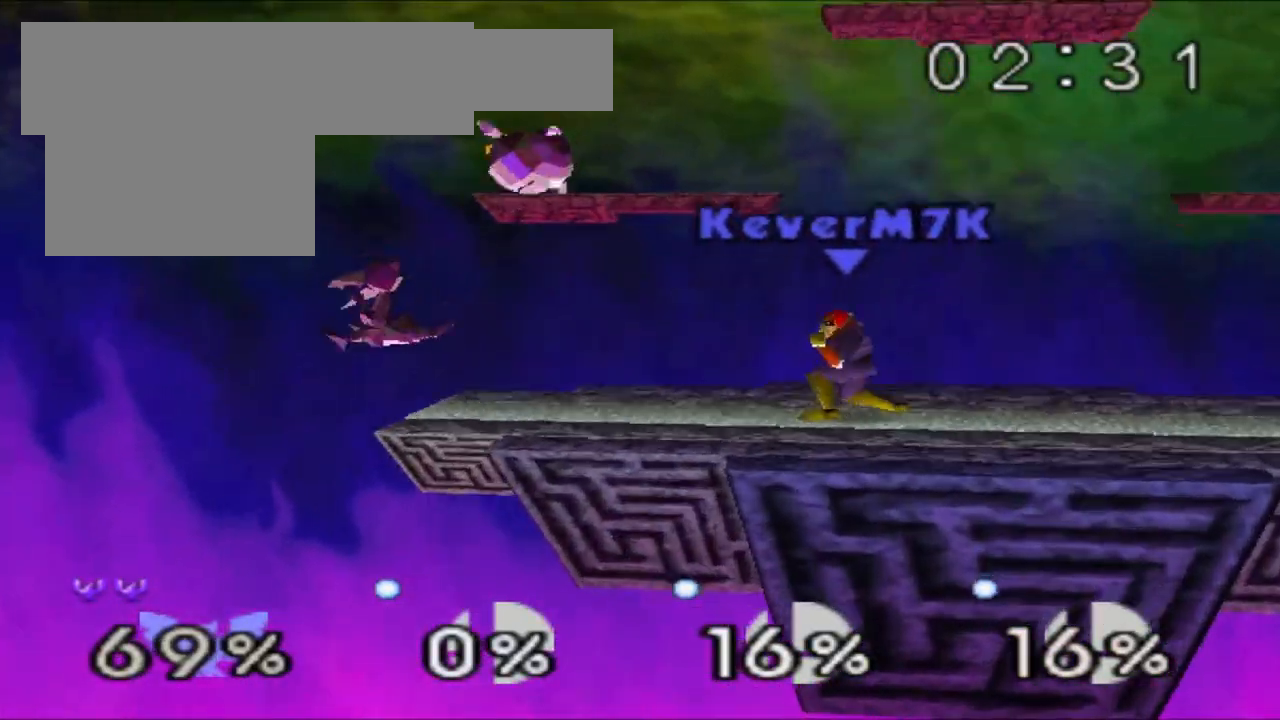
{"buttons": [], "left_stick": "left"}
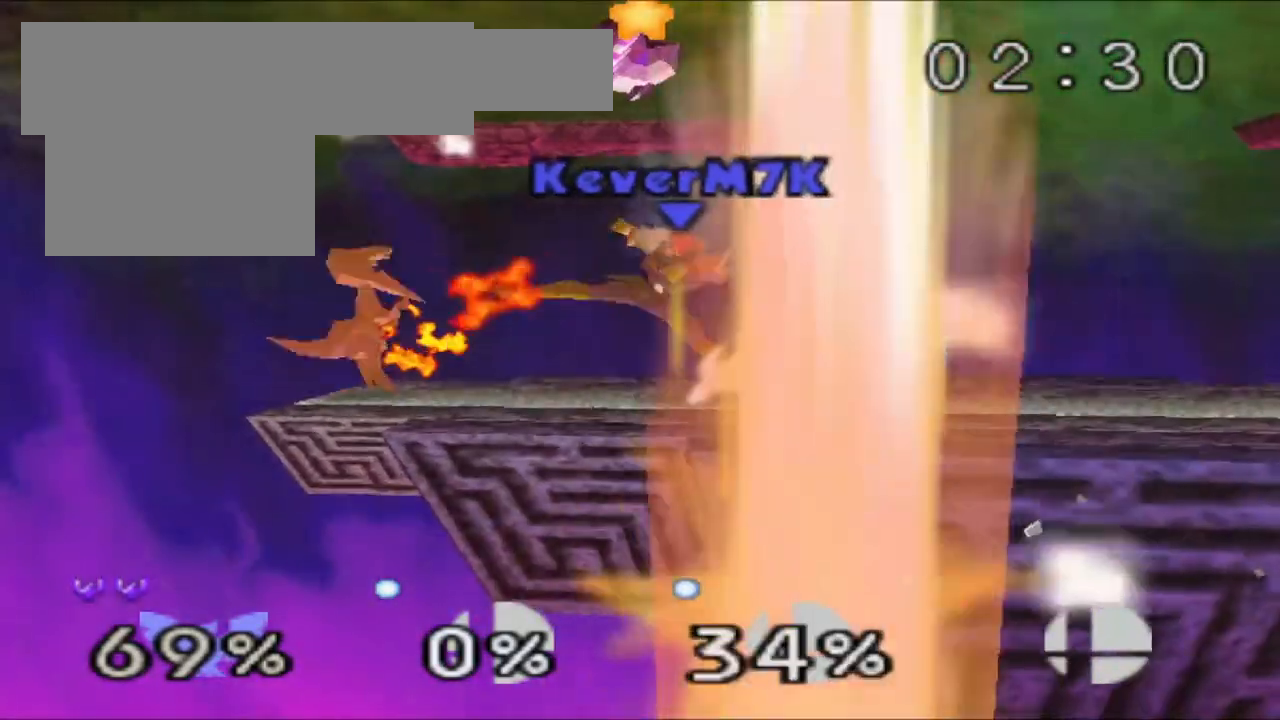
{"buttons": ["Z", "DPAD_DOWN", "DPAD_LEFT"], "left_stick": "center"}
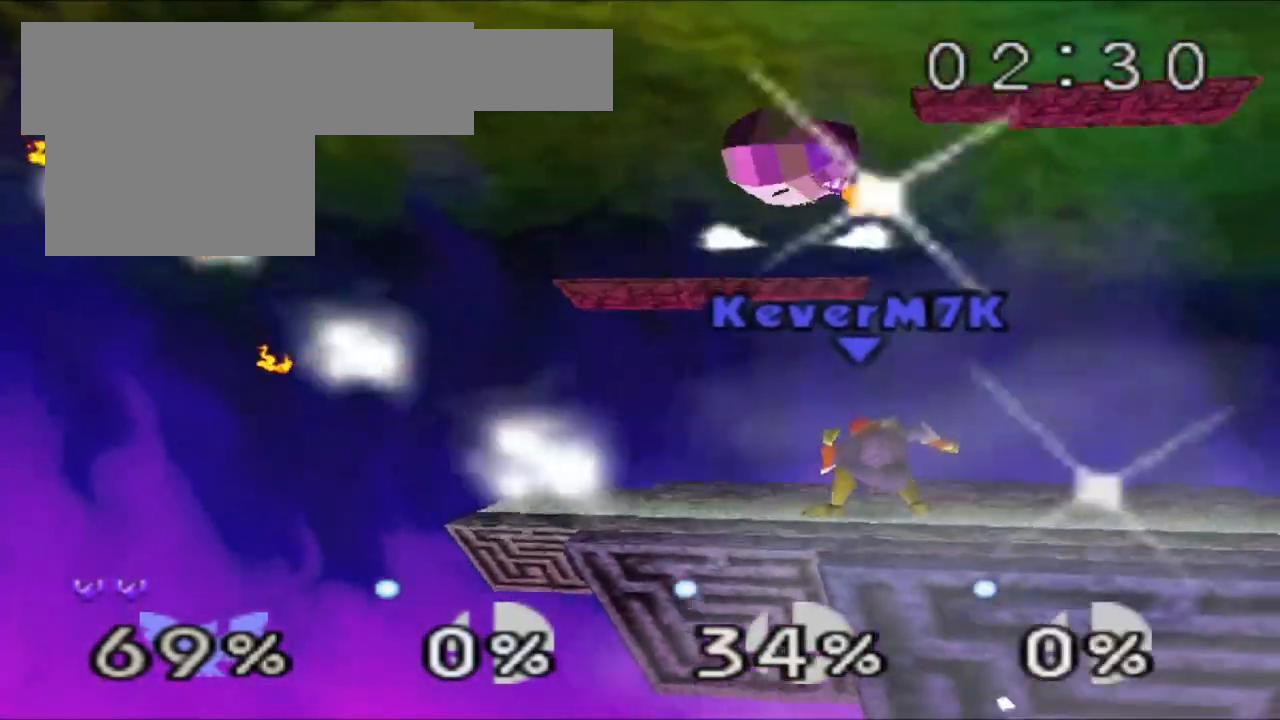
{"buttons": ["Z"], "left_stick": "center", "events": [[33, "DPAD_LEFT", "up"], [50, "DPAD_DOWN", "up"]]}